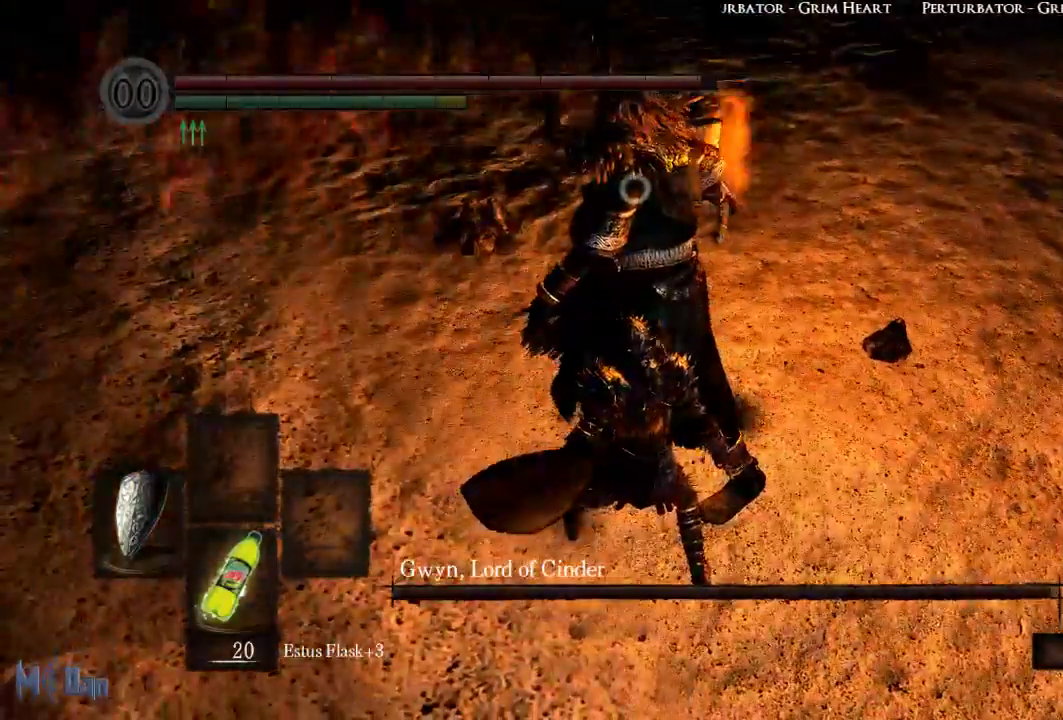
Gameplay with a controller (Xbox layout); each line is a JSON object with the inputs held at the frame after it. "events" lists button and stick changes between this image and that frame as [ms after this image, input, new state], when the widget could be followed in between. Not read: L3.
{"buttons": [], "left_stick": "center", "right_stick": "center", "events": [[50, "left_stick", "up"], [267, "B", "down"], [367, "B", "up"], [467, "left_stick", "center"]]}
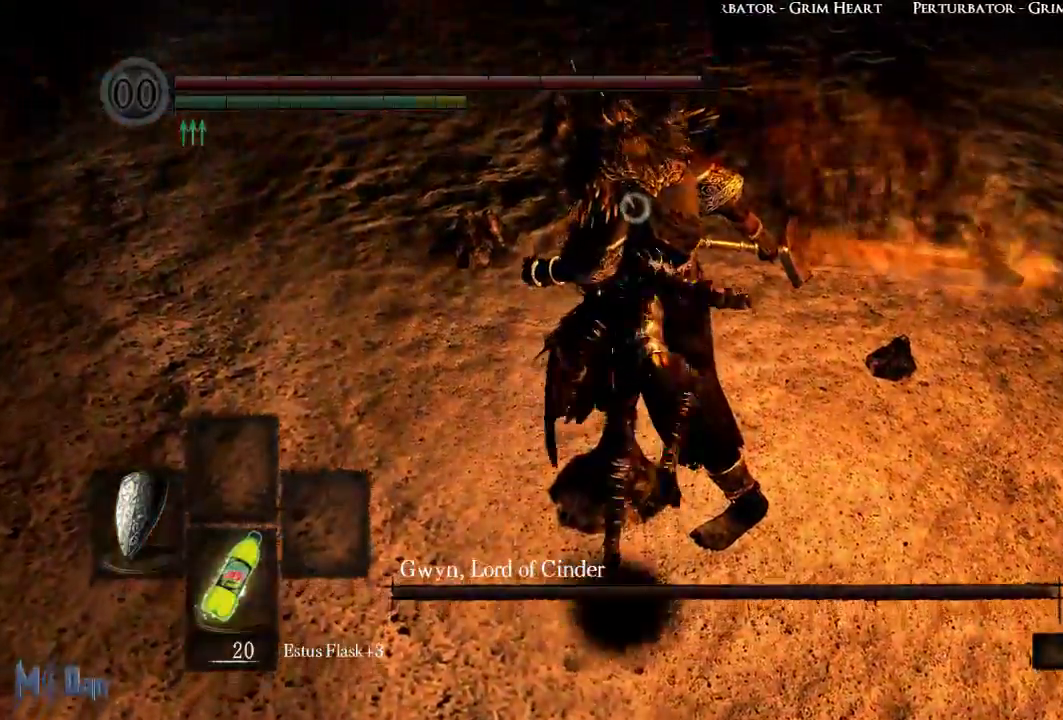
{"buttons": [], "left_stick": "right", "right_stick": "center", "events": [[217, "left_stick", "right"]]}
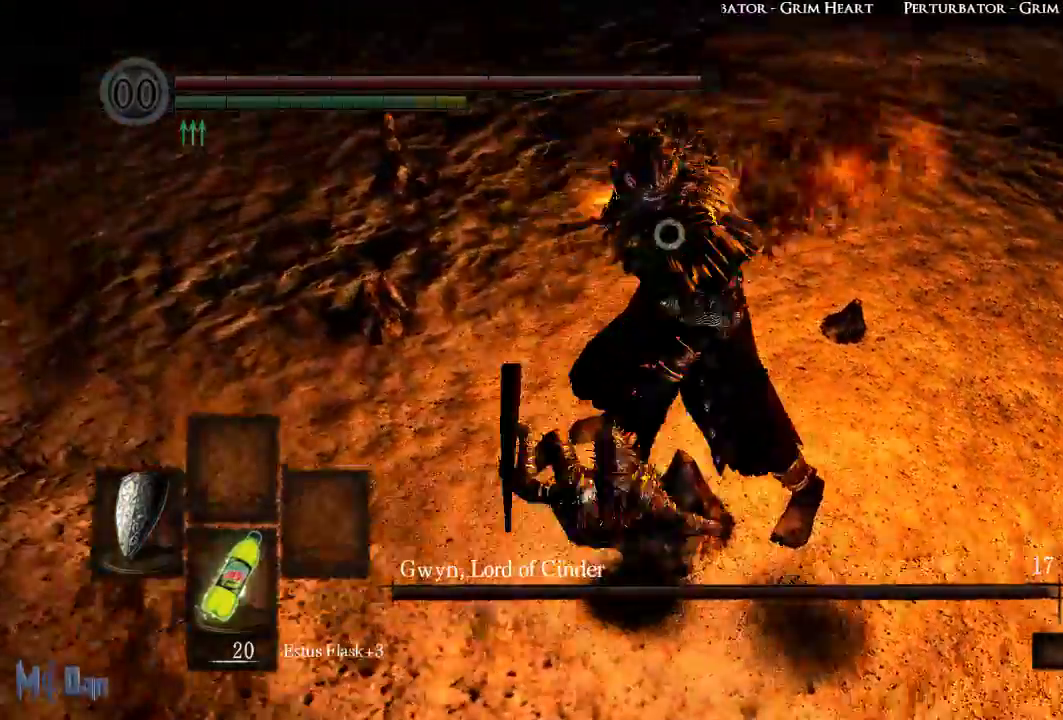
{"buttons": [], "left_stick": "right", "right_stick": "center", "events": []}
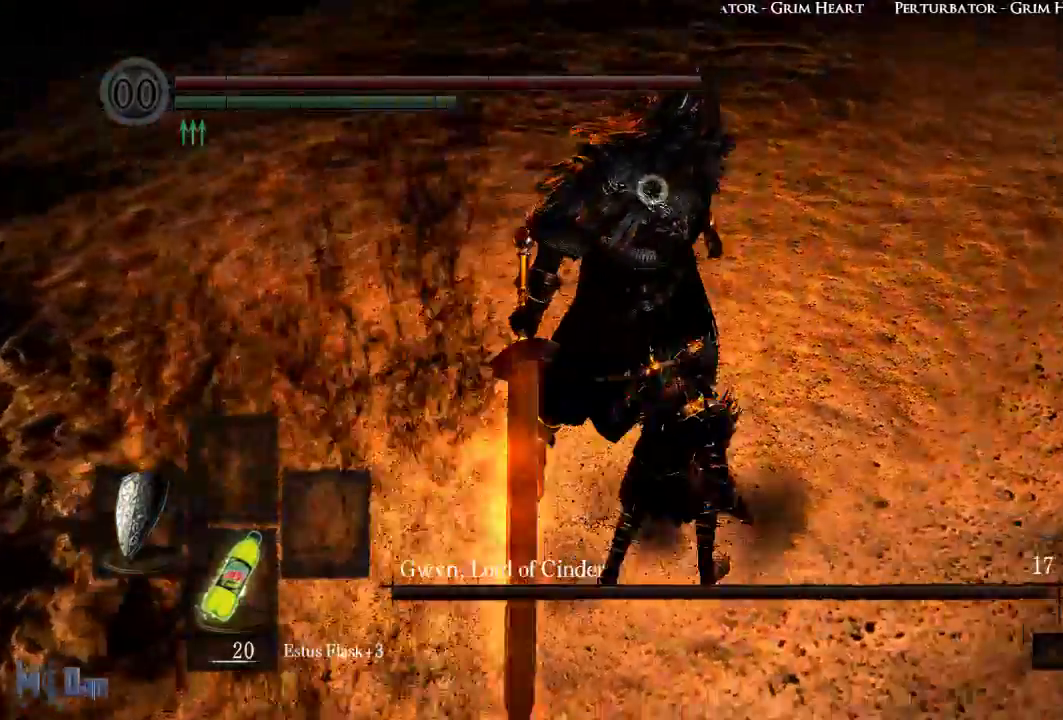
{"buttons": [], "left_stick": "center", "right_stick": "center"}
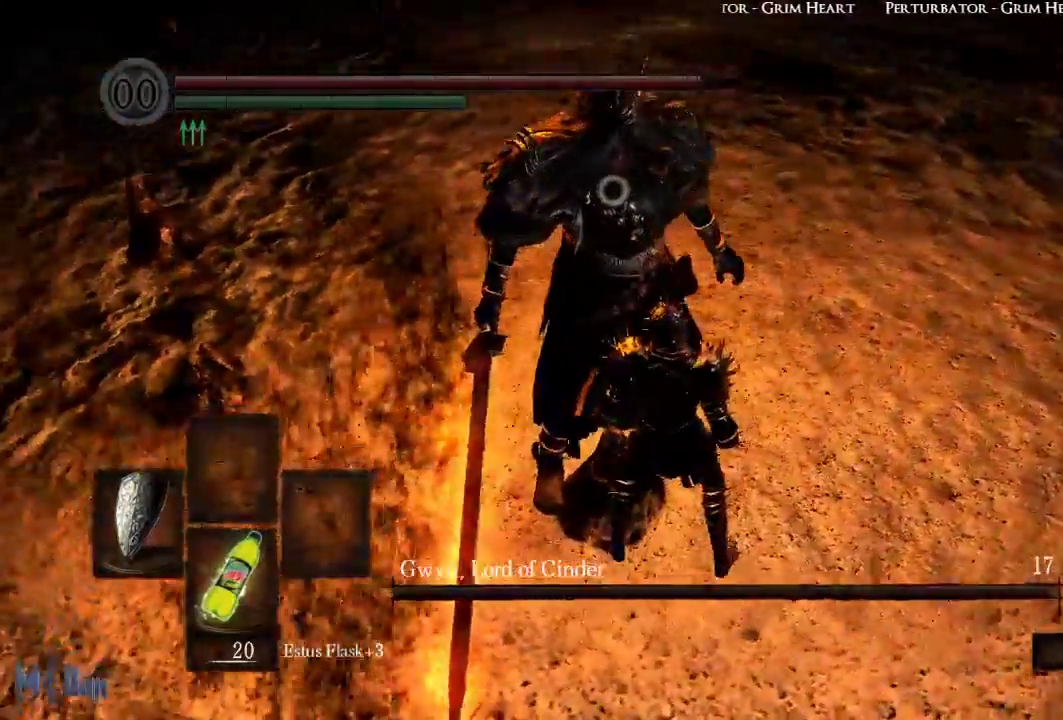
{"buttons": ["L1"], "left_stick": "center", "right_stick": "center", "events": [[300, "L1", "down"]]}
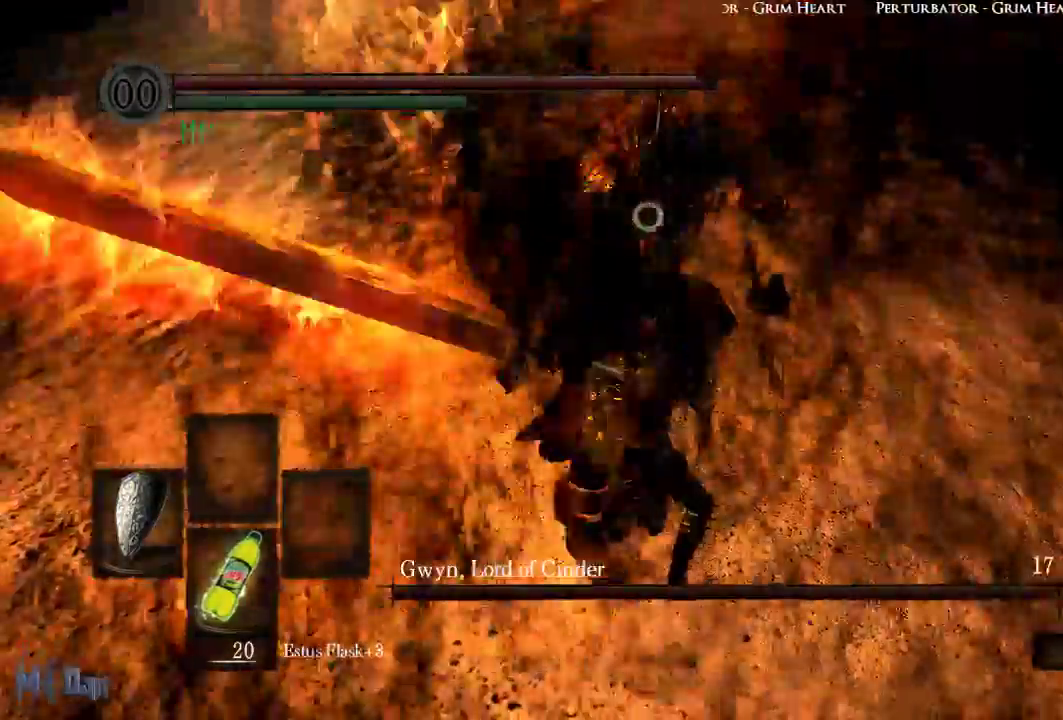
{"buttons": ["L1"], "left_stick": "center", "right_stick": "center", "events": []}
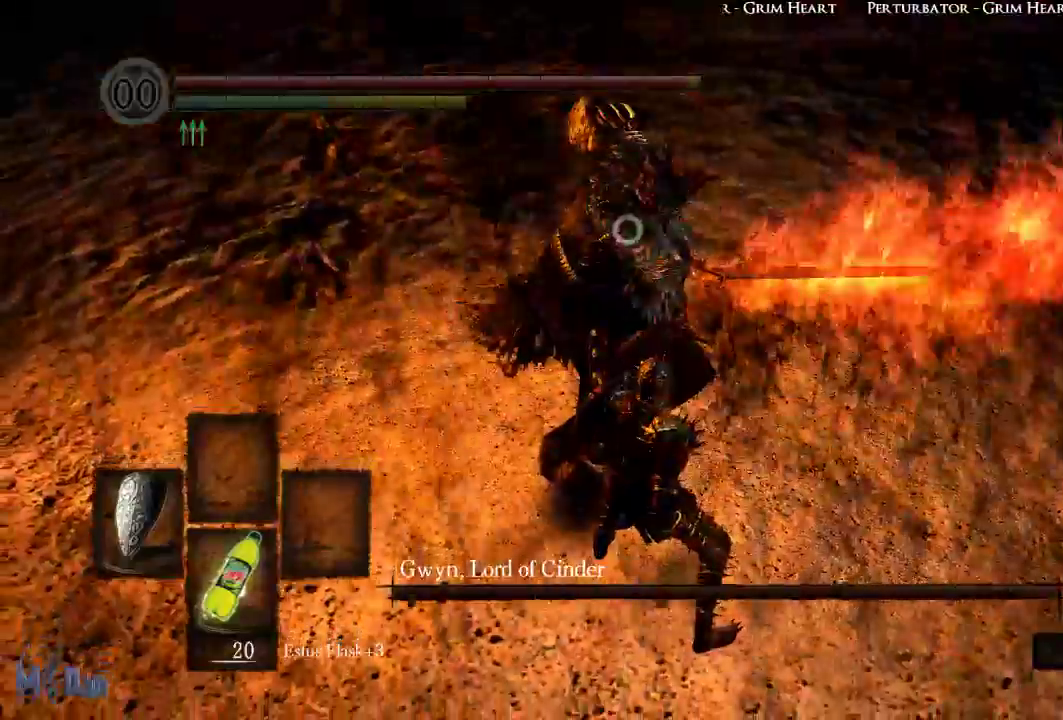
{"buttons": ["L1"], "left_stick": "center", "right_stick": "center", "events": [[367, "L2", "down"], [483, "L2", "up"]]}
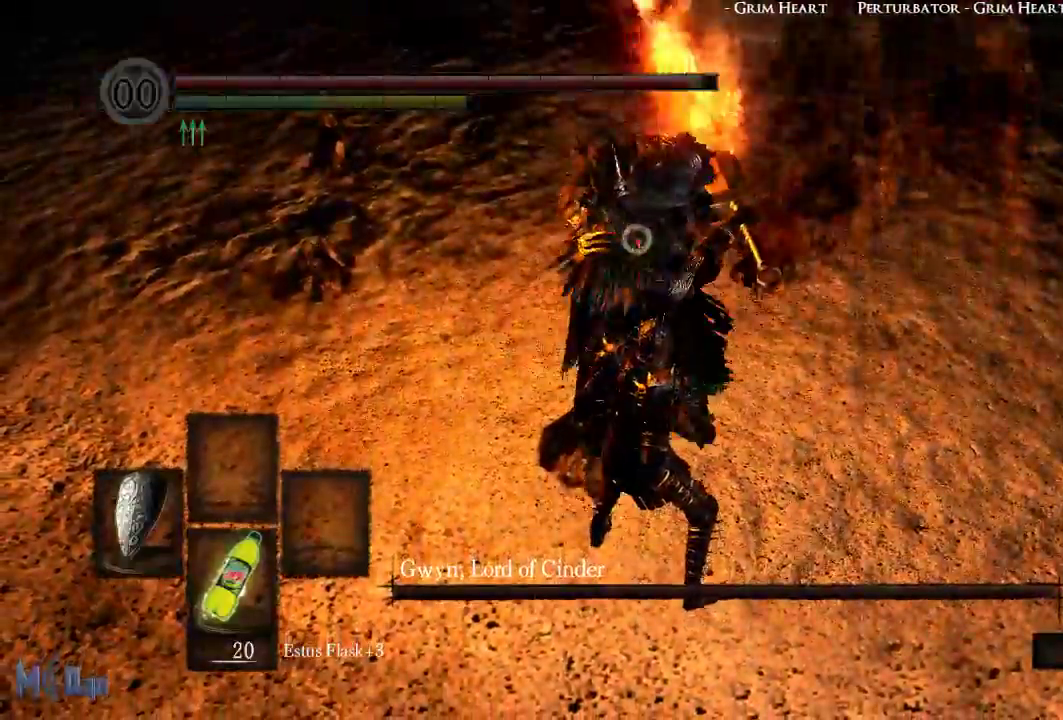
{"buttons": [], "left_stick": "center", "right_stick": "center", "events": [[350, "L1", "up"]]}
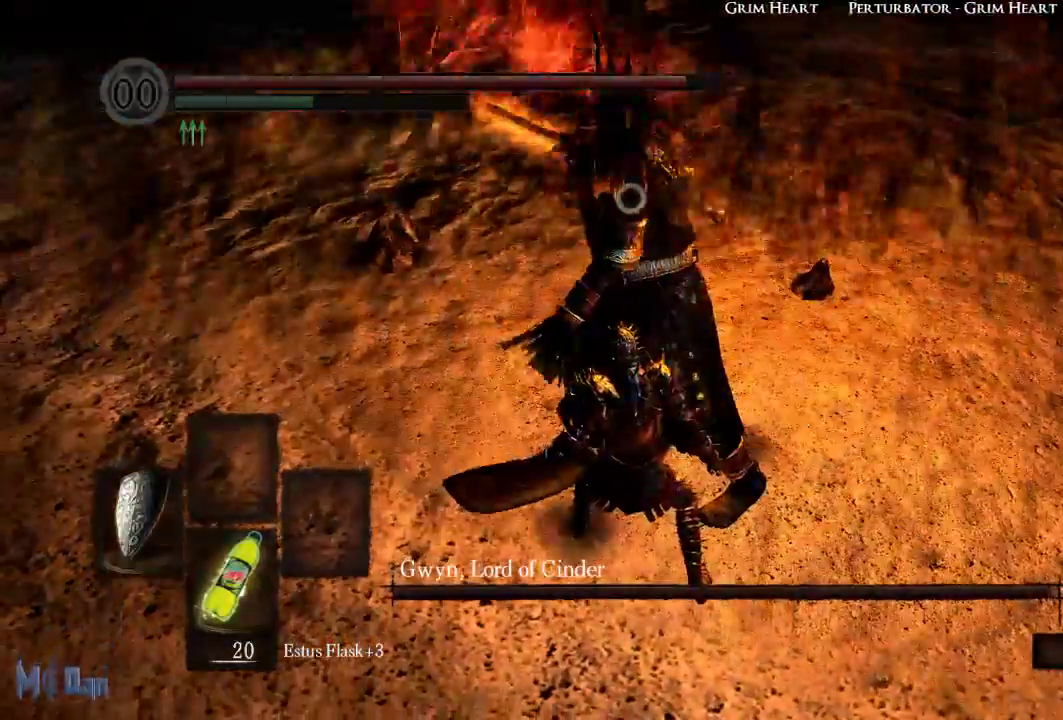
{"buttons": ["B"], "left_stick": "up-right", "right_stick": "center", "events": [[250, "left_stick", "up-right"], [450, "B", "down"]]}
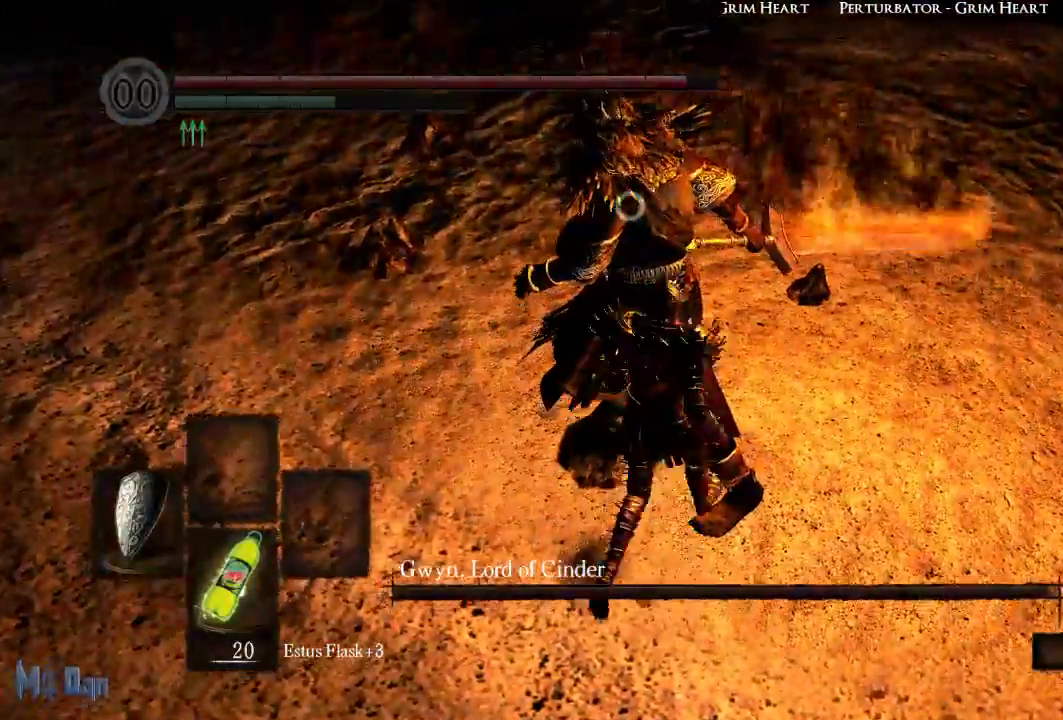
{"buttons": [], "left_stick": "center", "right_stick": "center", "events": [[67, "B", "up"], [133, "left_stick", "center"]]}
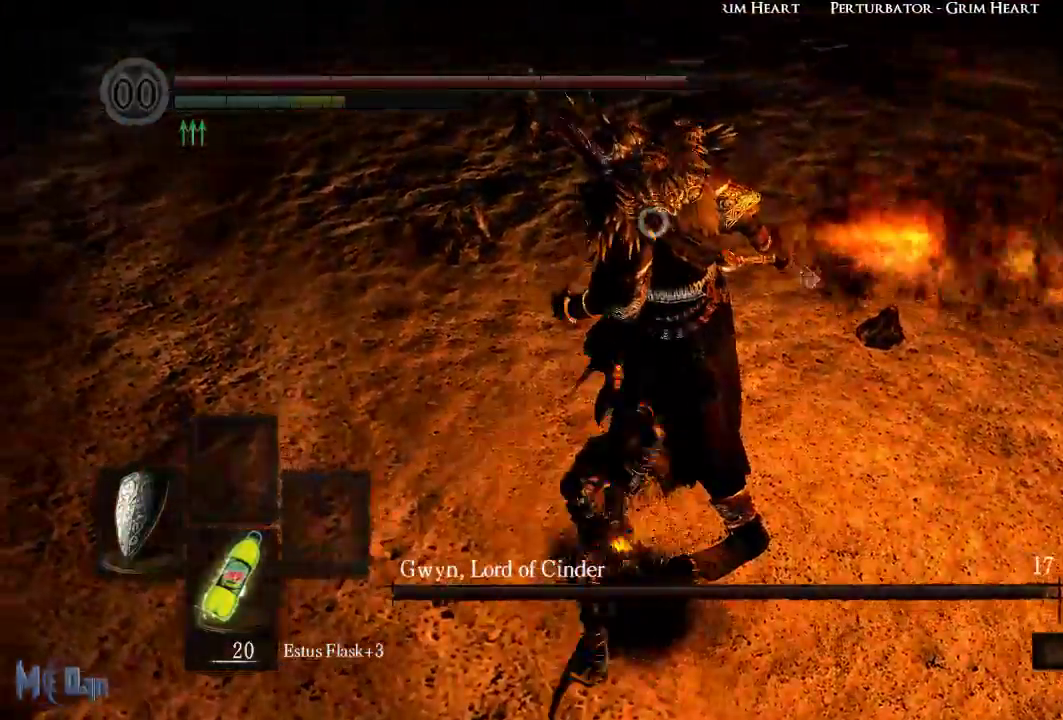
{"buttons": [], "left_stick": "right", "right_stick": "center", "events": [[17, "left_stick", "down-right"], [317, "left_stick", "right"]]}
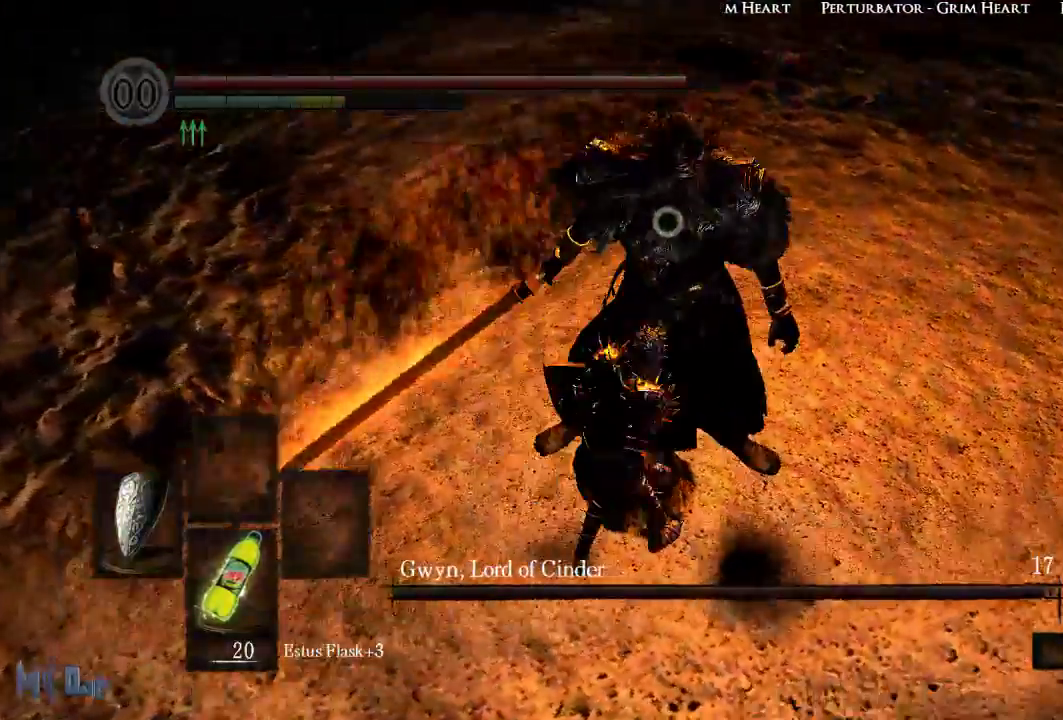
{"buttons": [], "left_stick": "center", "right_stick": "center", "events": [[267, "left_stick", "center"]]}
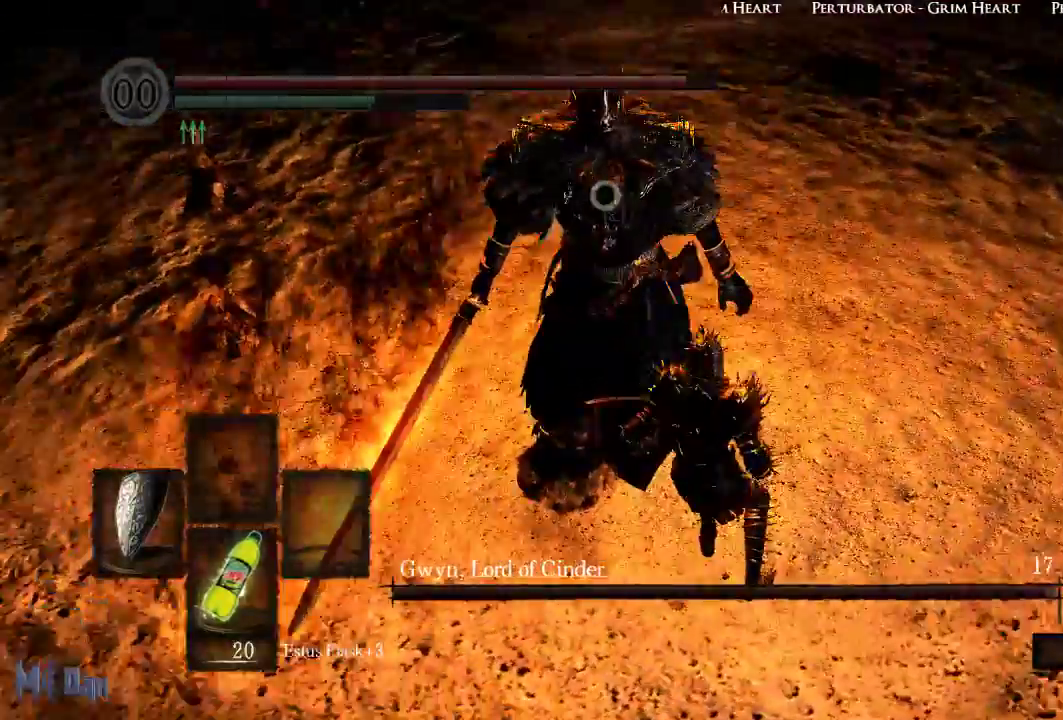
{"buttons": ["L1"], "left_stick": "center", "right_stick": "center", "events": [[467, "L1", "down"]]}
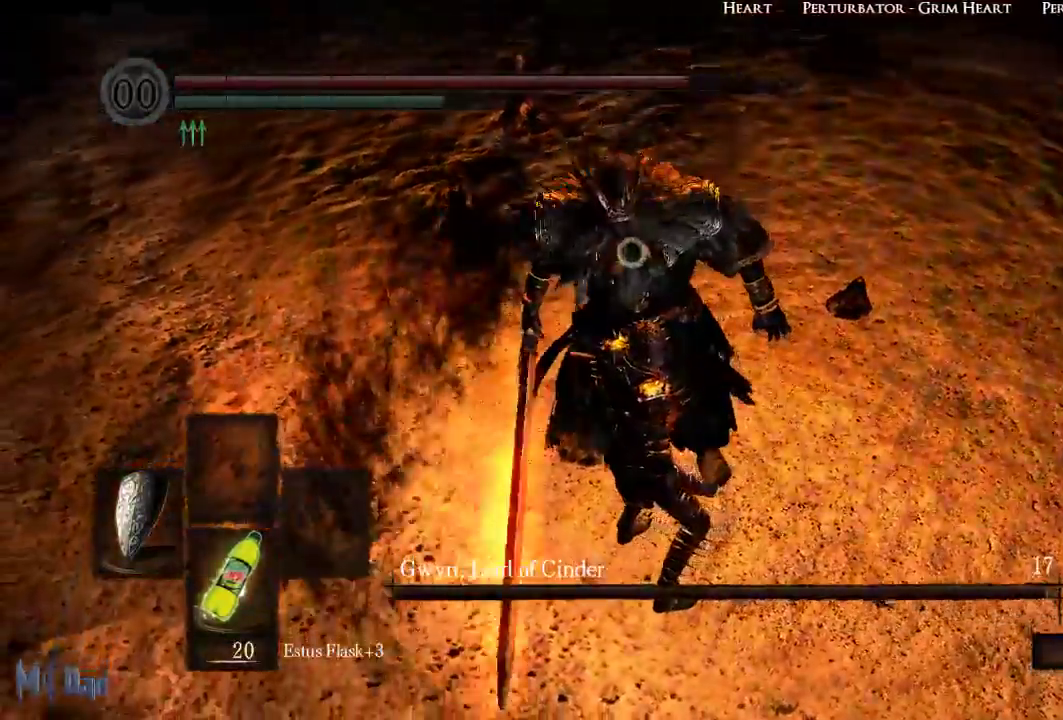
{"buttons": ["L1"], "left_stick": "center", "right_stick": "center", "events": []}
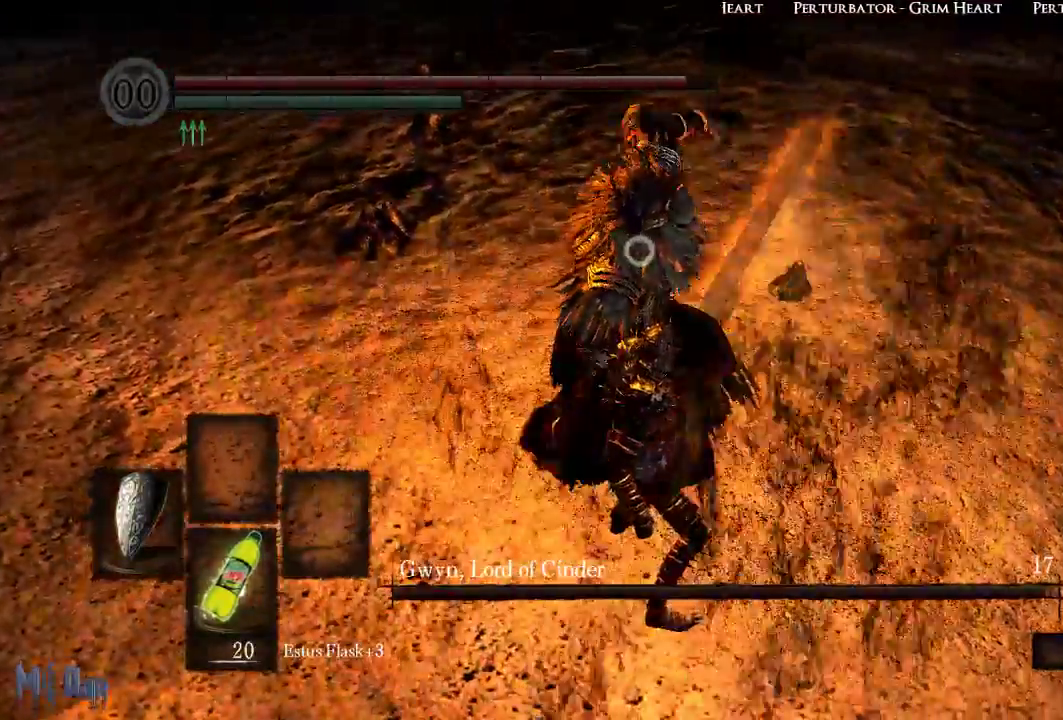
{"buttons": ["L1"], "left_stick": "up", "right_stick": "center", "events": [[17, "left_stick", "up-right"], [200, "B", "down"], [283, "left_stick", "up"], [317, "B", "up"]]}
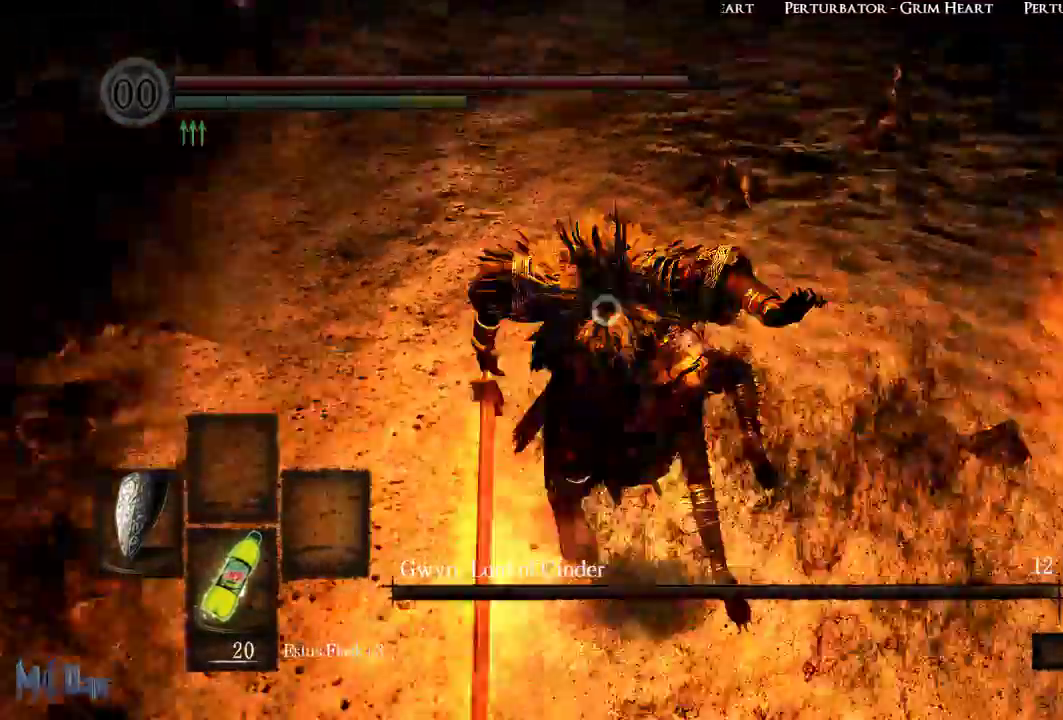
{"buttons": [], "left_stick": "center", "right_stick": "center", "events": [[183, "L1", "up"], [183, "left_stick", "up-right"], [317, "left_stick", "center"]]}
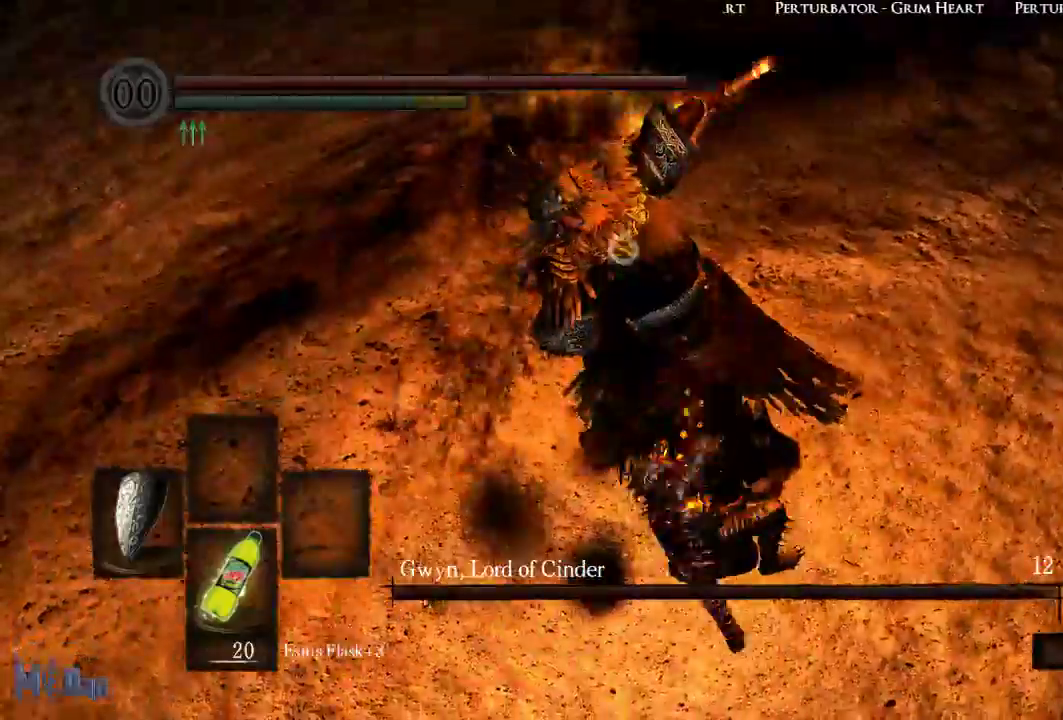
{"buttons": [], "left_stick": "up-left", "right_stick": "center", "events": [[233, "left_stick", "up"], [367, "left_stick", "up-left"]]}
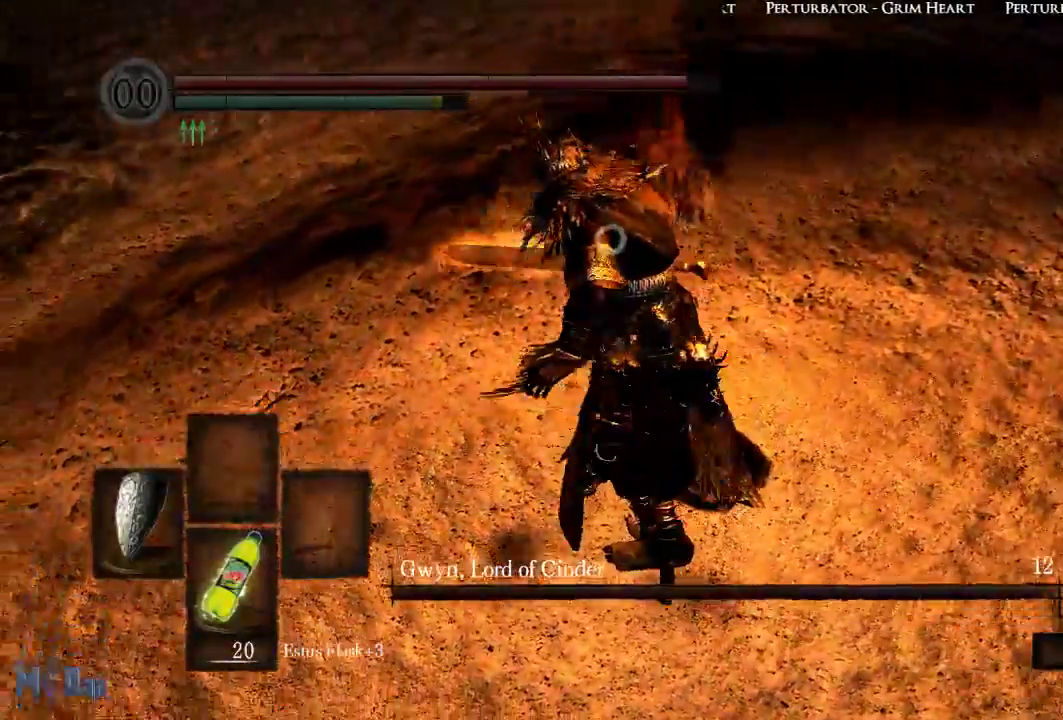
{"buttons": [], "left_stick": "center", "right_stick": "center", "events": [[117, "left_stick", "center"]]}
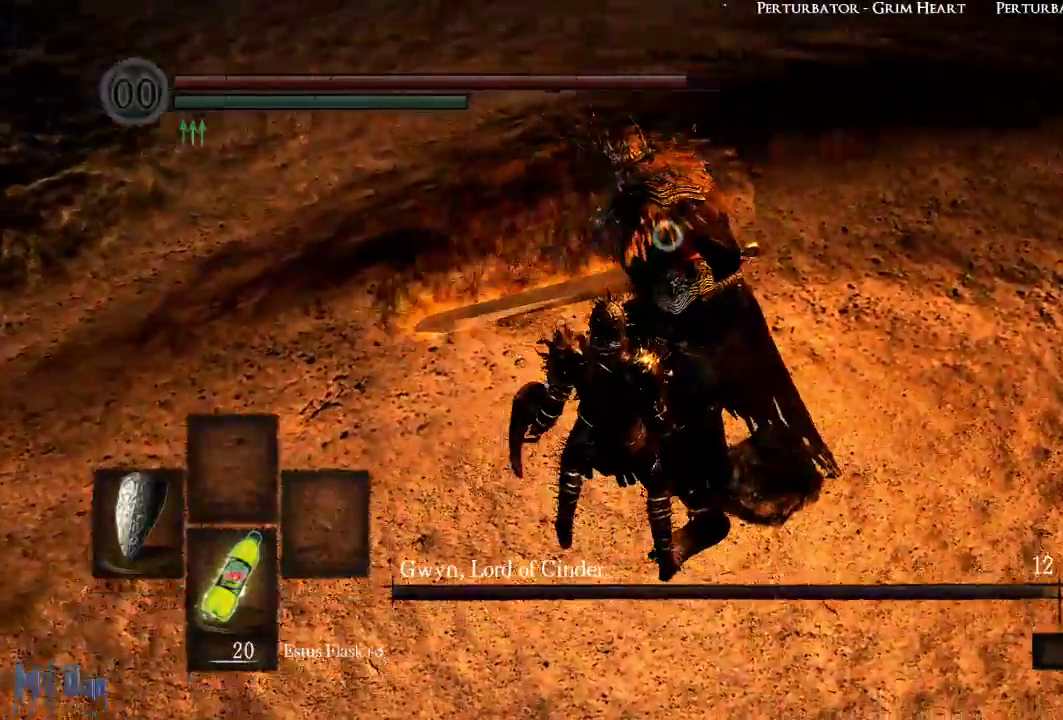
{"buttons": [], "left_stick": "center", "right_stick": "center", "events": [[67, "left_stick", "up"], [233, "left_stick", "center"]]}
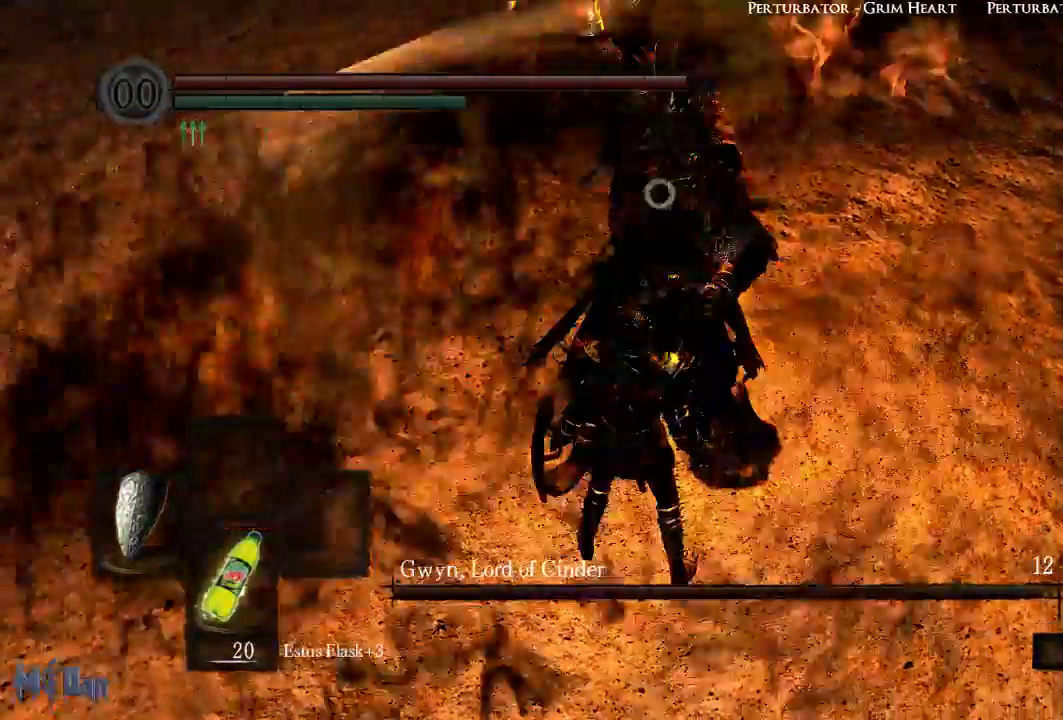
{"buttons": ["L1"], "left_stick": "center", "right_stick": "center", "events": [[100, "L1", "down"]]}
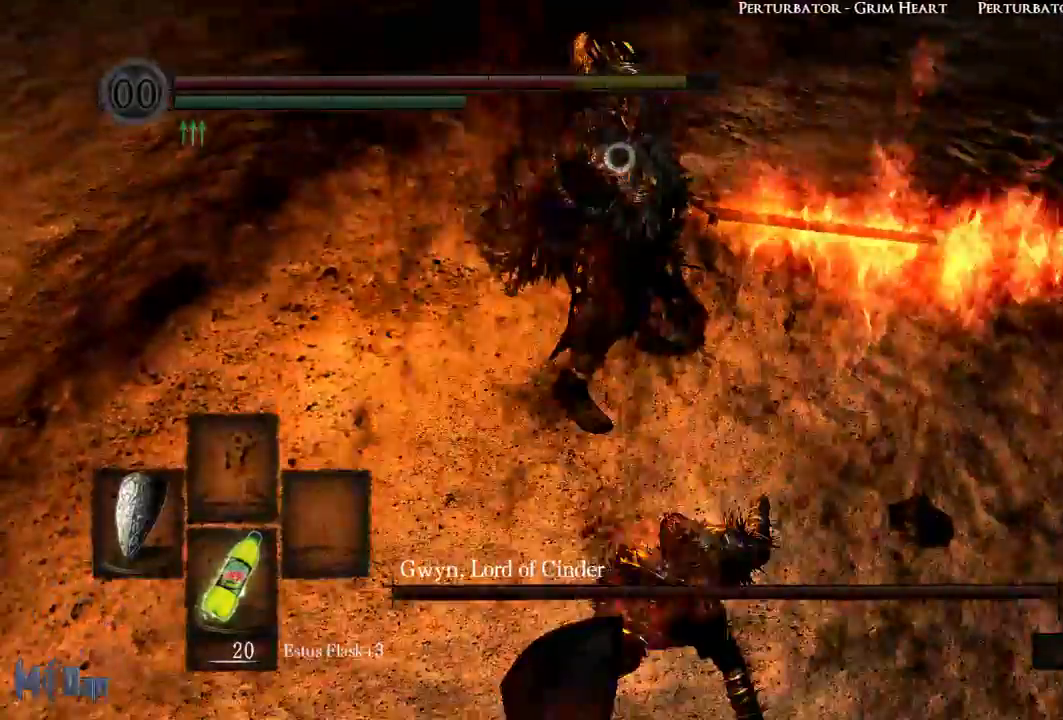
{"buttons": ["L1"], "left_stick": "up", "right_stick": "center", "events": [[500, "left_stick", "up"]]}
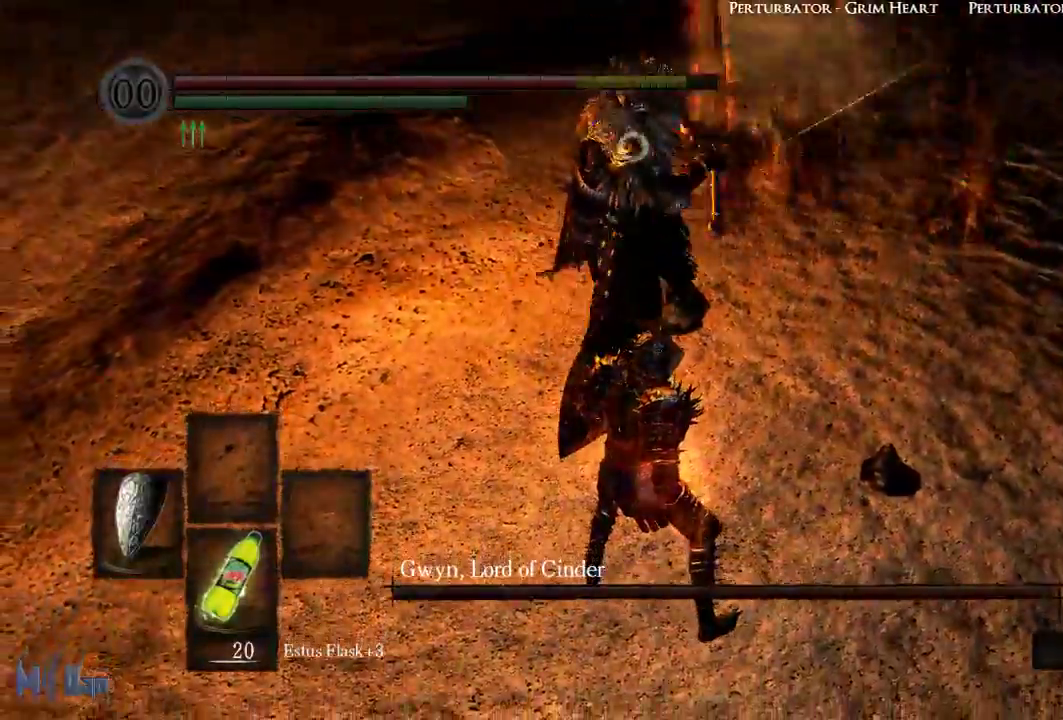
{"buttons": ["L1"], "left_stick": "up", "right_stick": "center", "events": [[117, "L2", "down"], [250, "L2", "up"]]}
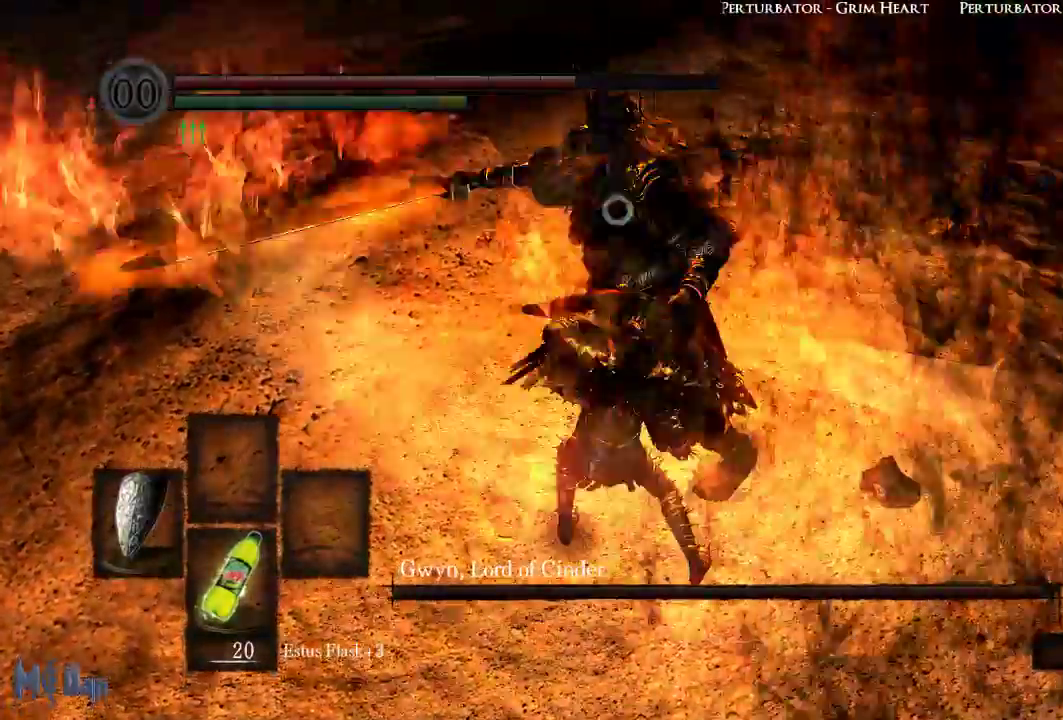
{"buttons": [], "left_stick": "up", "right_stick": "center", "events": [[250, "L1", "up"]]}
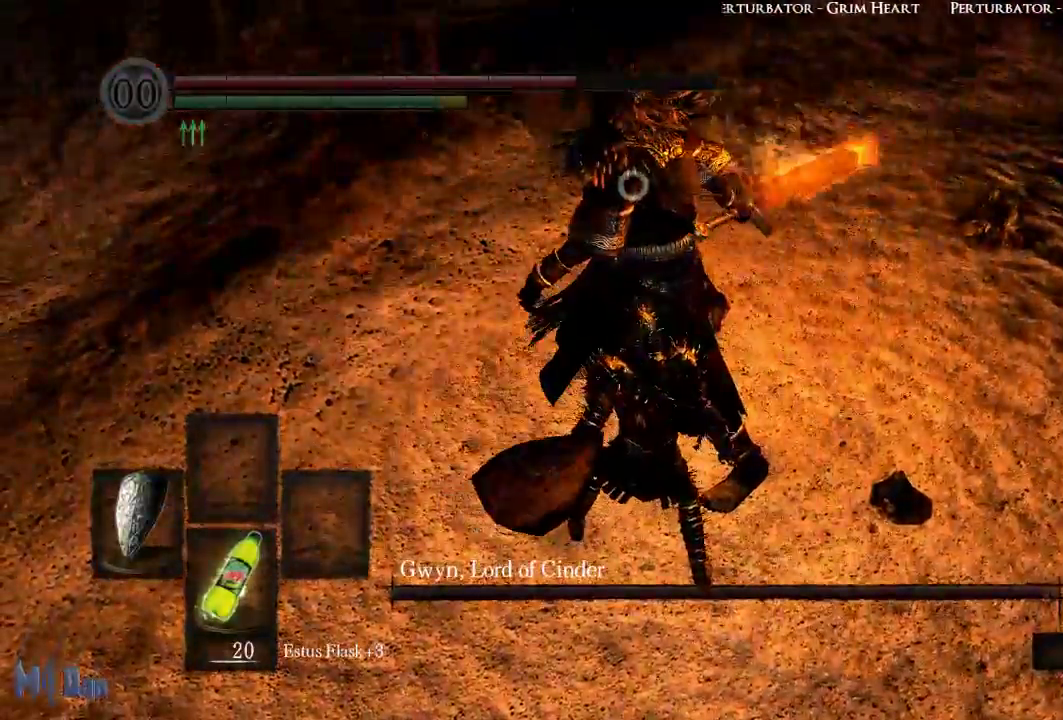
{"buttons": [], "left_stick": "center", "right_stick": "center", "events": [[133, "B", "down"], [250, "B", "up"], [367, "left_stick", "center"]]}
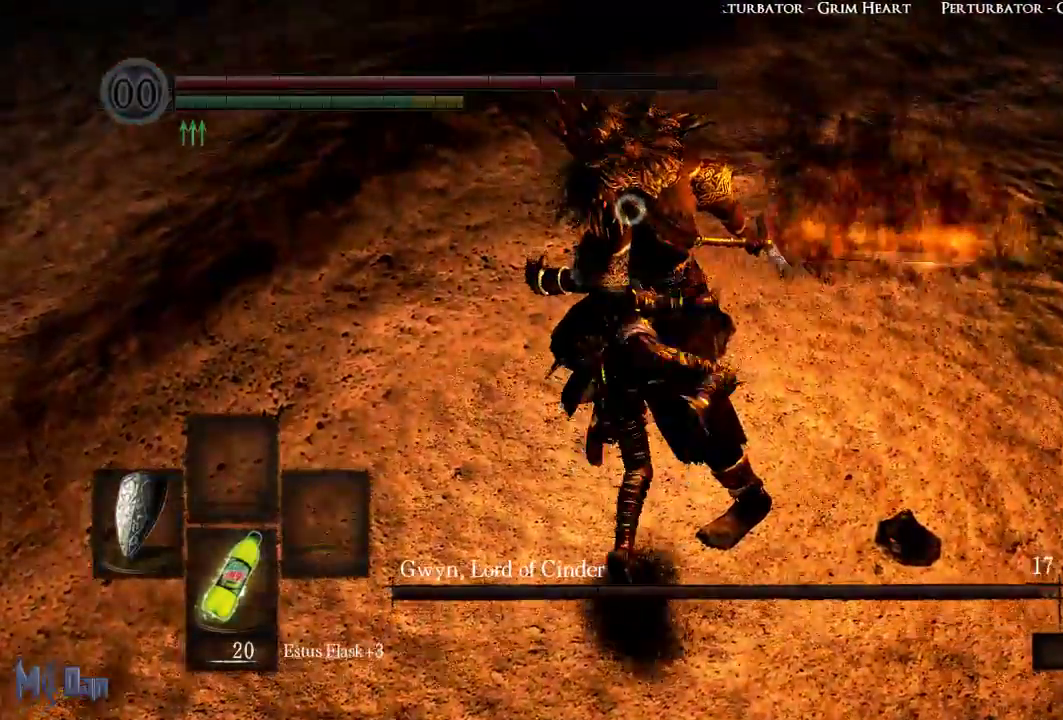
{"buttons": [], "left_stick": "right", "right_stick": "center", "events": [[117, "left_stick", "right"]]}
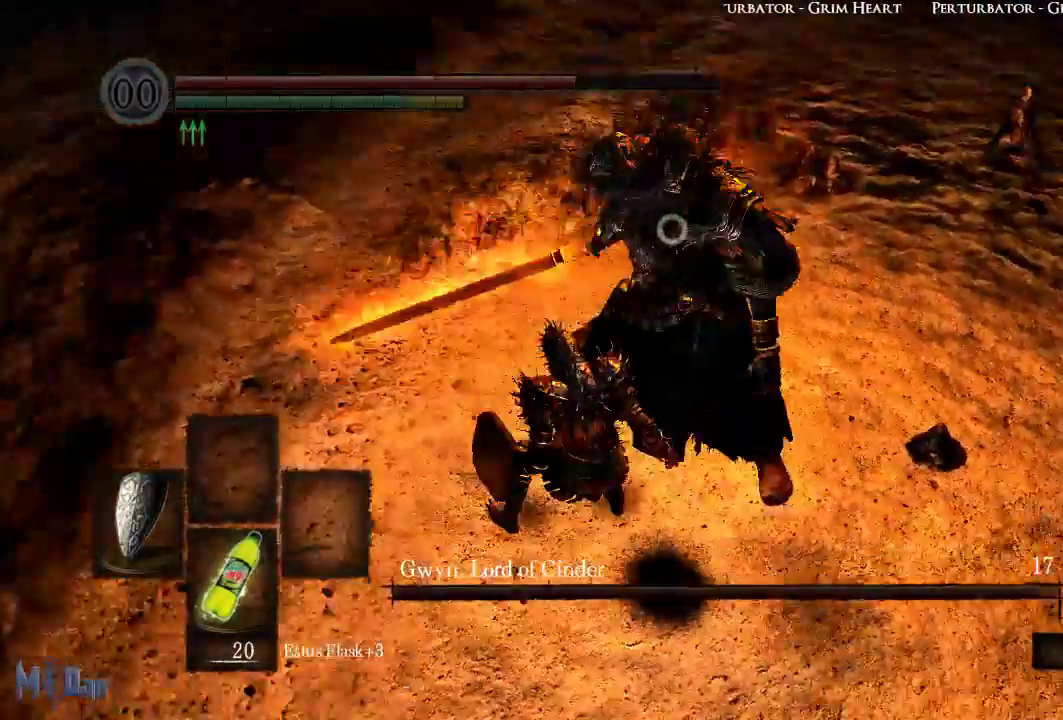
{"buttons": [], "left_stick": "up-right", "right_stick": "center", "events": [[383, "left_stick", "up-right"]]}
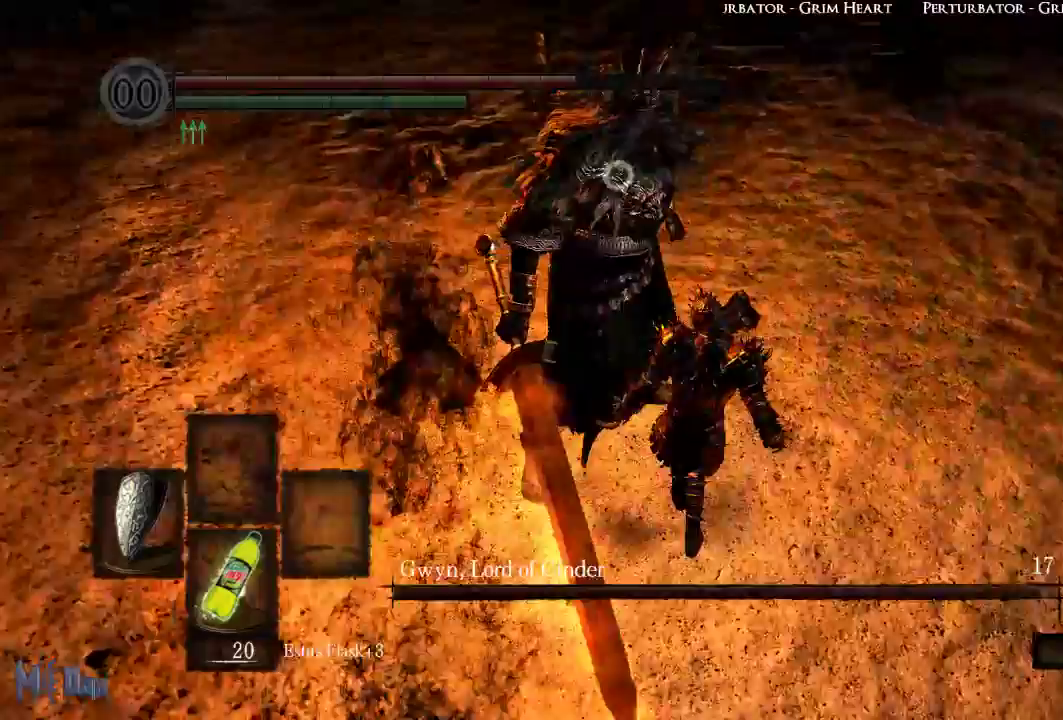
{"buttons": [], "left_stick": "center", "right_stick": "center", "events": [[167, "left_stick", "center"]]}
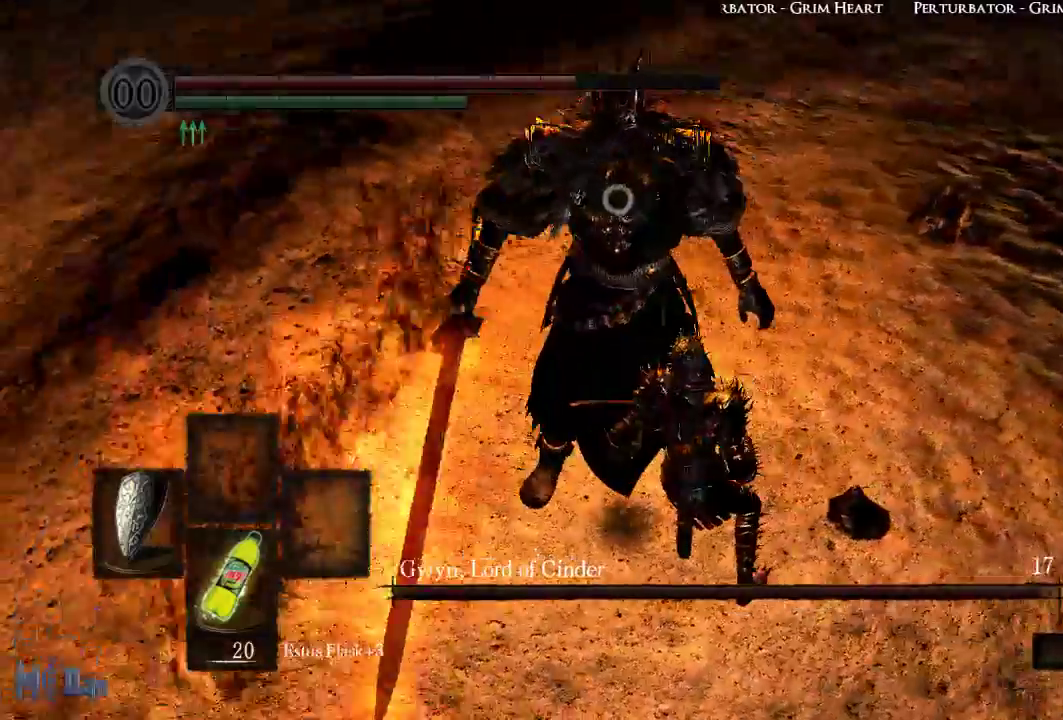
{"buttons": ["L1"], "left_stick": "center", "right_stick": "center", "events": [[67, "L1", "down"]]}
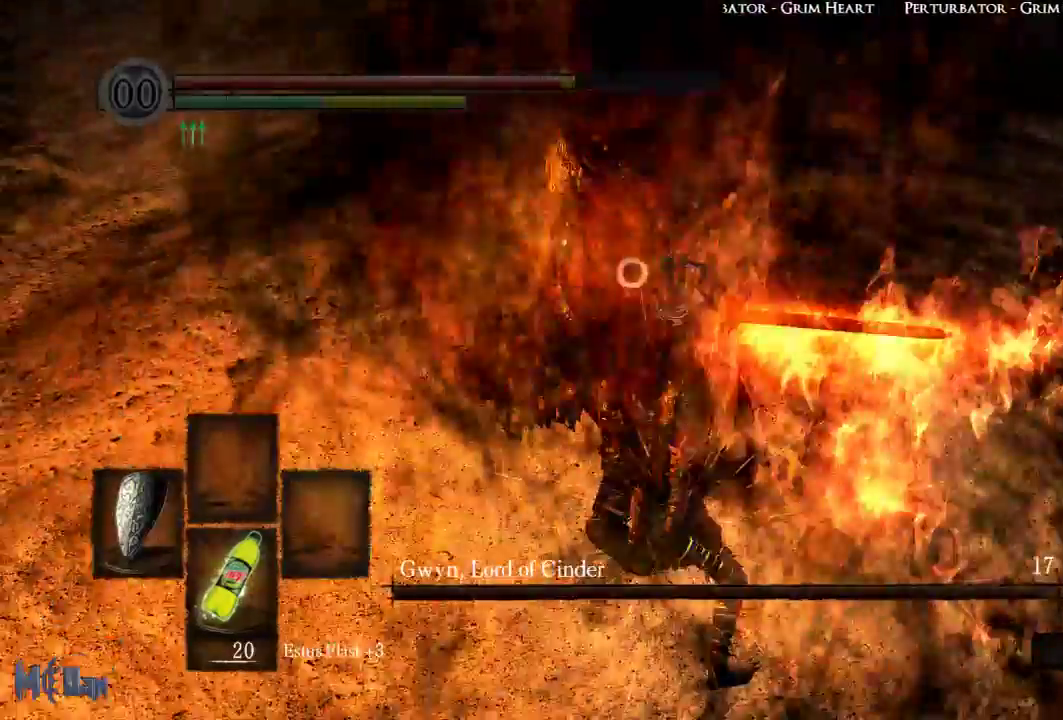
{"buttons": ["L1"], "left_stick": "center", "right_stick": "center", "events": []}
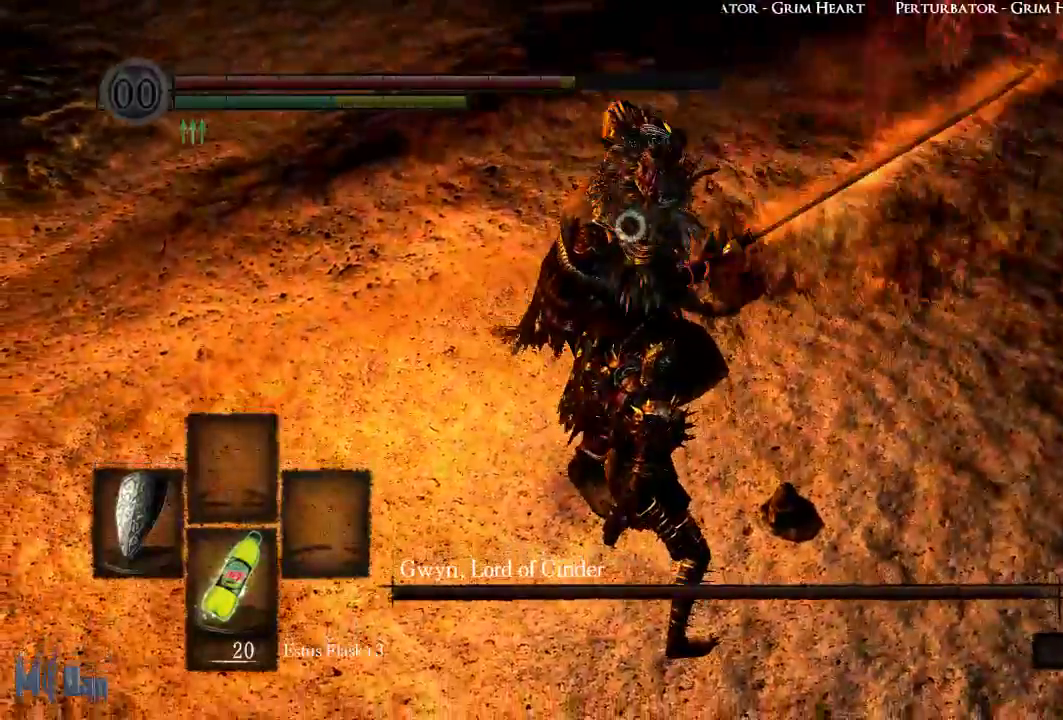
{"buttons": ["L1"], "left_stick": "center", "right_stick": "center", "events": [[167, "L2", "down"], [283, "L2", "up"]]}